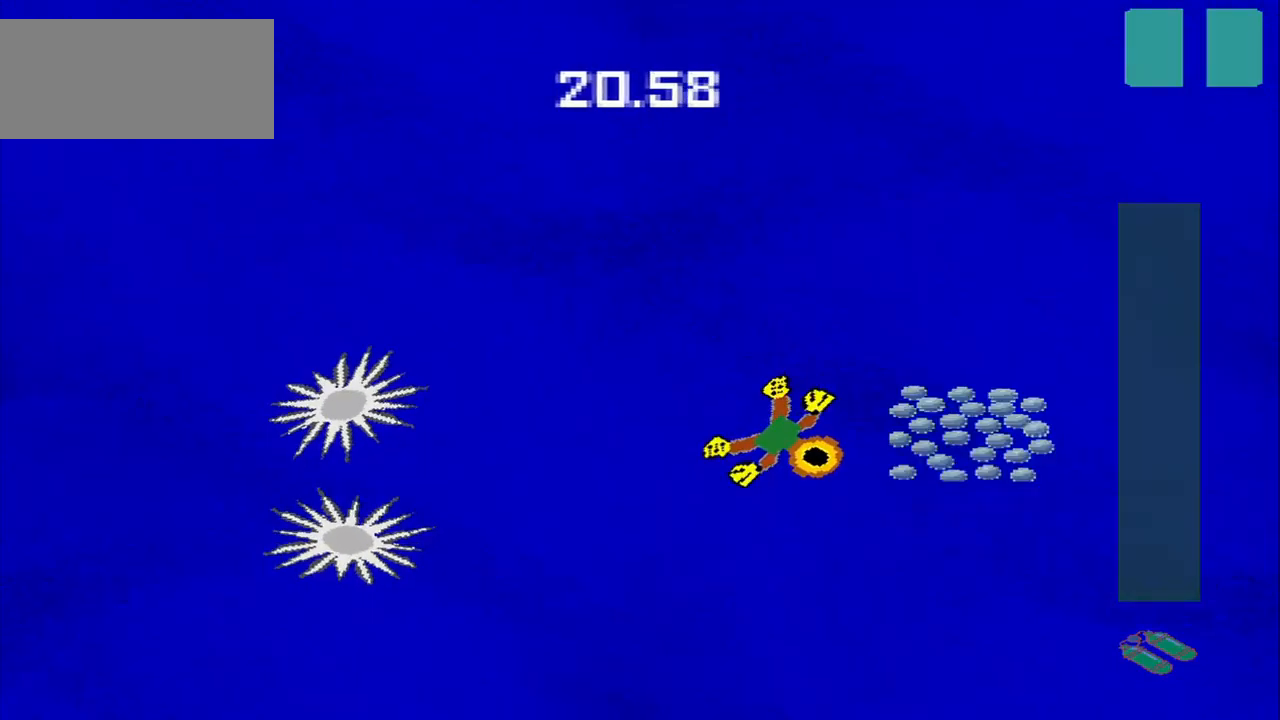
Gameplay with a controller (PlayStation layout); each line is a JSON object with the inputs held at the frame after it. "events" lists button and stick changes between this image and that frame as [ms after this image, input, new state], when the widget could be followed in between. Not read: L2 L3 R2 R3 right_stick.
{"buttons": [], "left_stick": "center", "events": [[84, "left_stick", "up-right"], [209, "left_stick", "up-left"], [334, "left_stick", "center"]]}
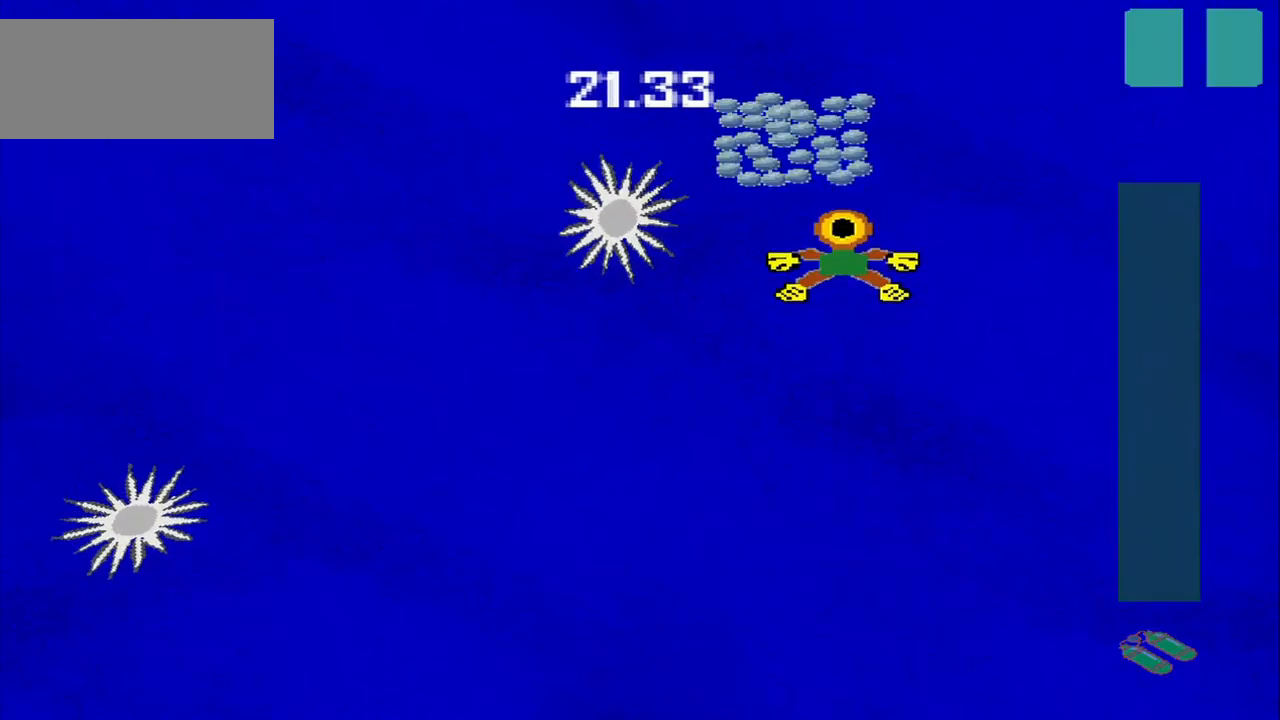
{"buttons": [], "left_stick": "down-left", "events": [[125, "left_stick", "down-right"], [292, "left_stick", "down-left"]]}
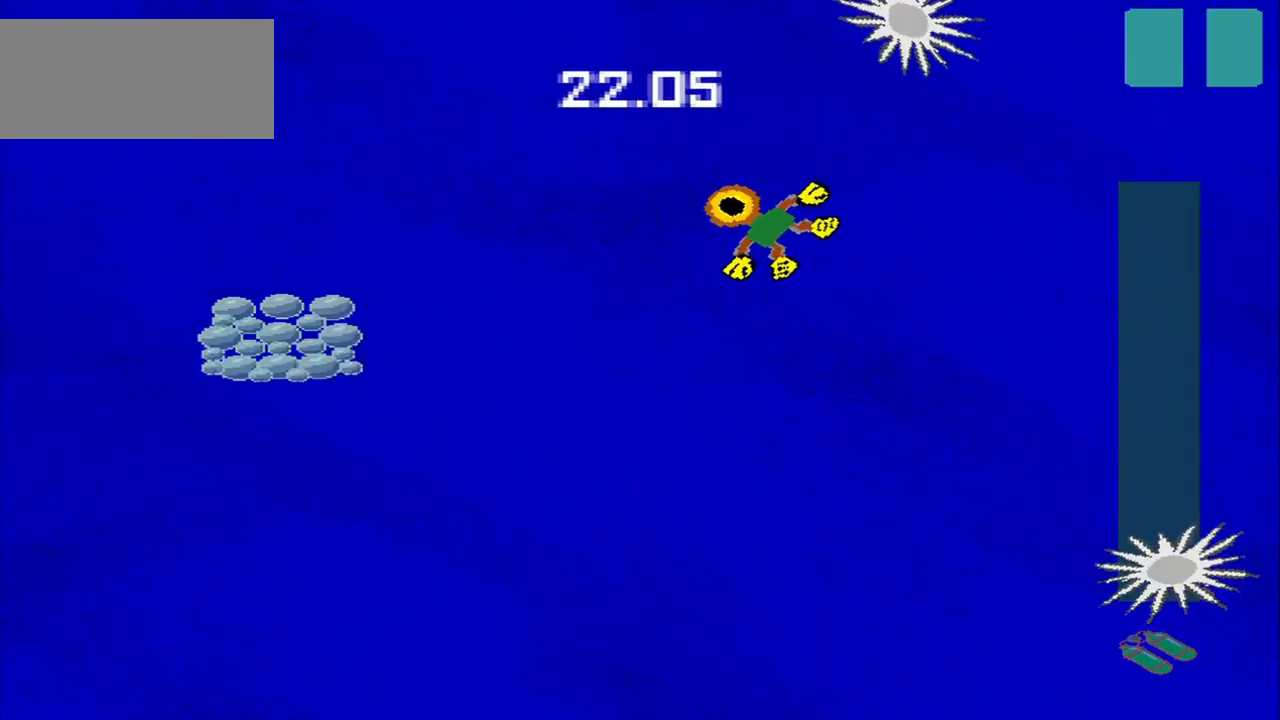
{"buttons": [], "left_stick": "down-right", "events": [[417, "left_stick", "down-right"]]}
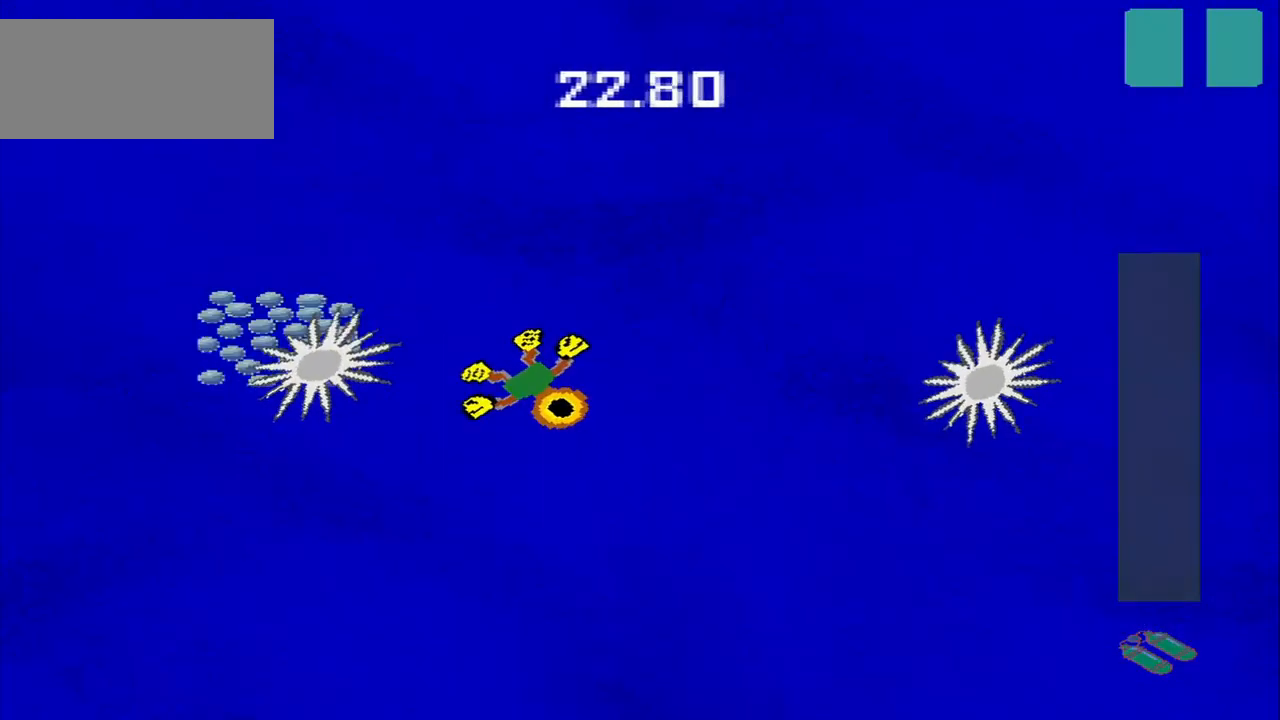
{"buttons": [], "left_stick": "center", "events": [[125, "left_stick", "down-left"], [292, "left_stick", "up-left"], [459, "left_stick", "center"]]}
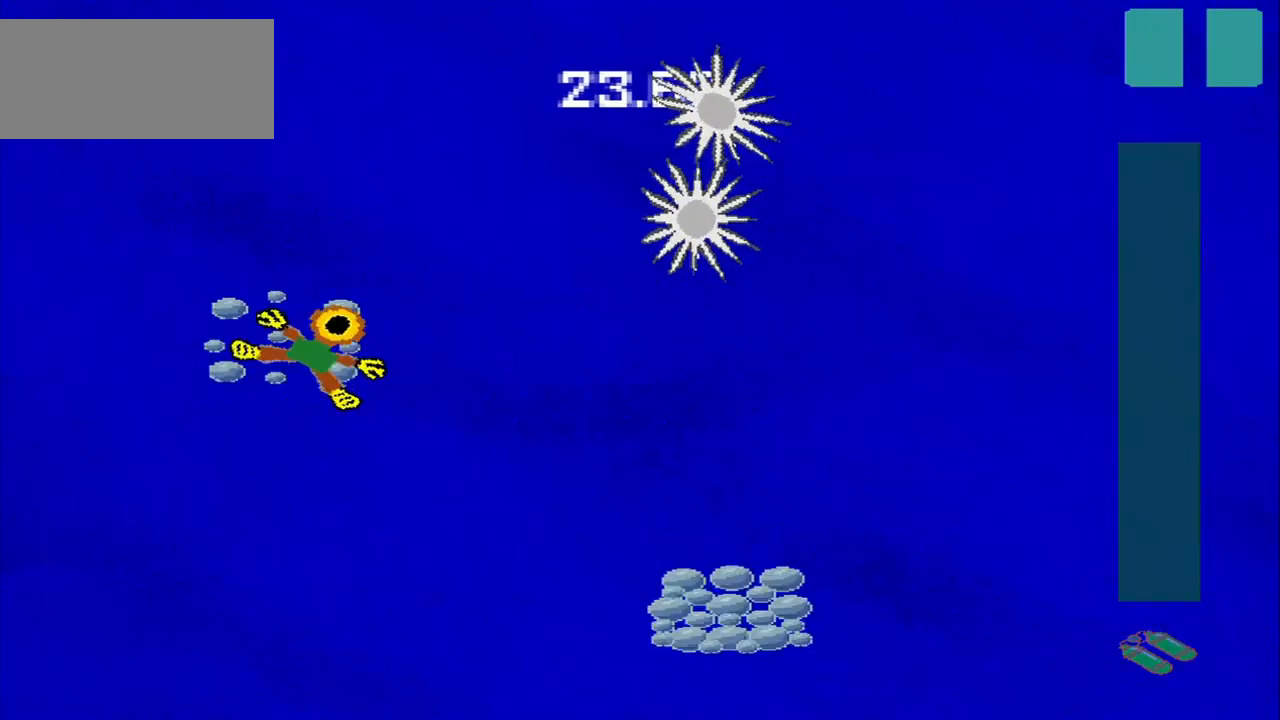
{"buttons": [], "left_stick": "down-right", "events": [[84, "left_stick", "down-right"]]}
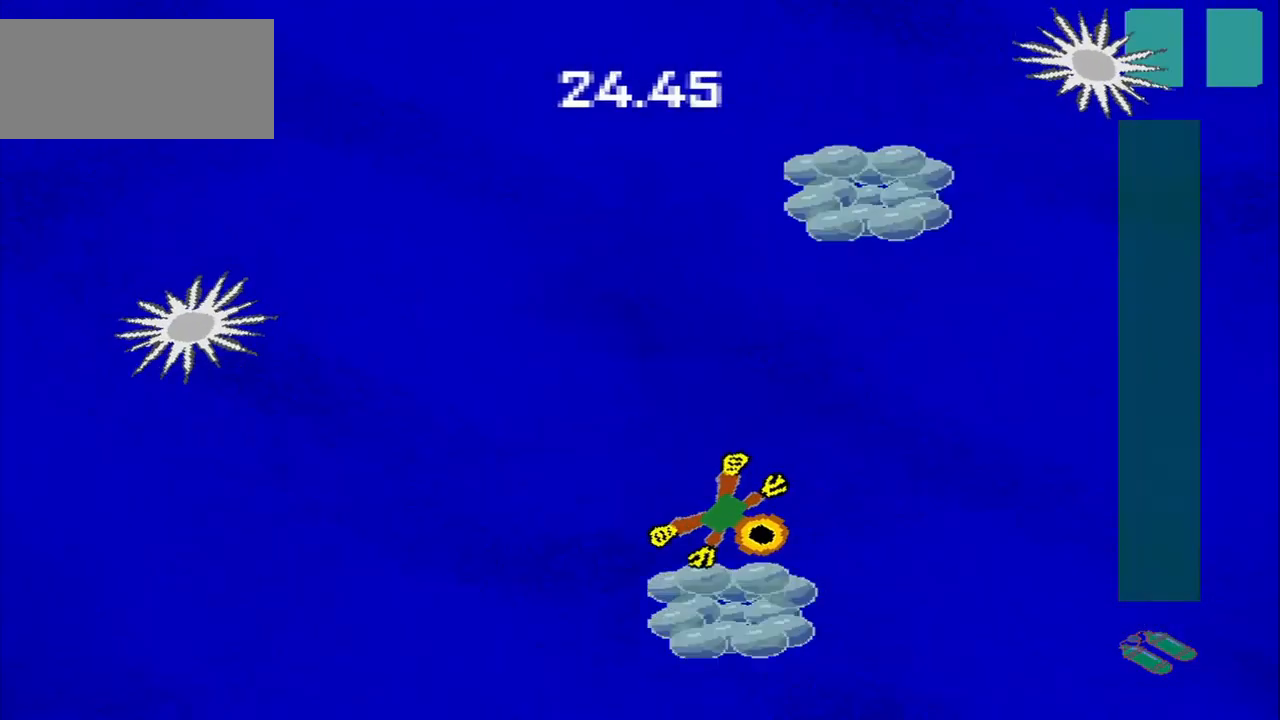
{"buttons": [], "left_stick": "center", "events": [[125, "left_stick", "up-right"], [209, "left_stick", "center"]]}
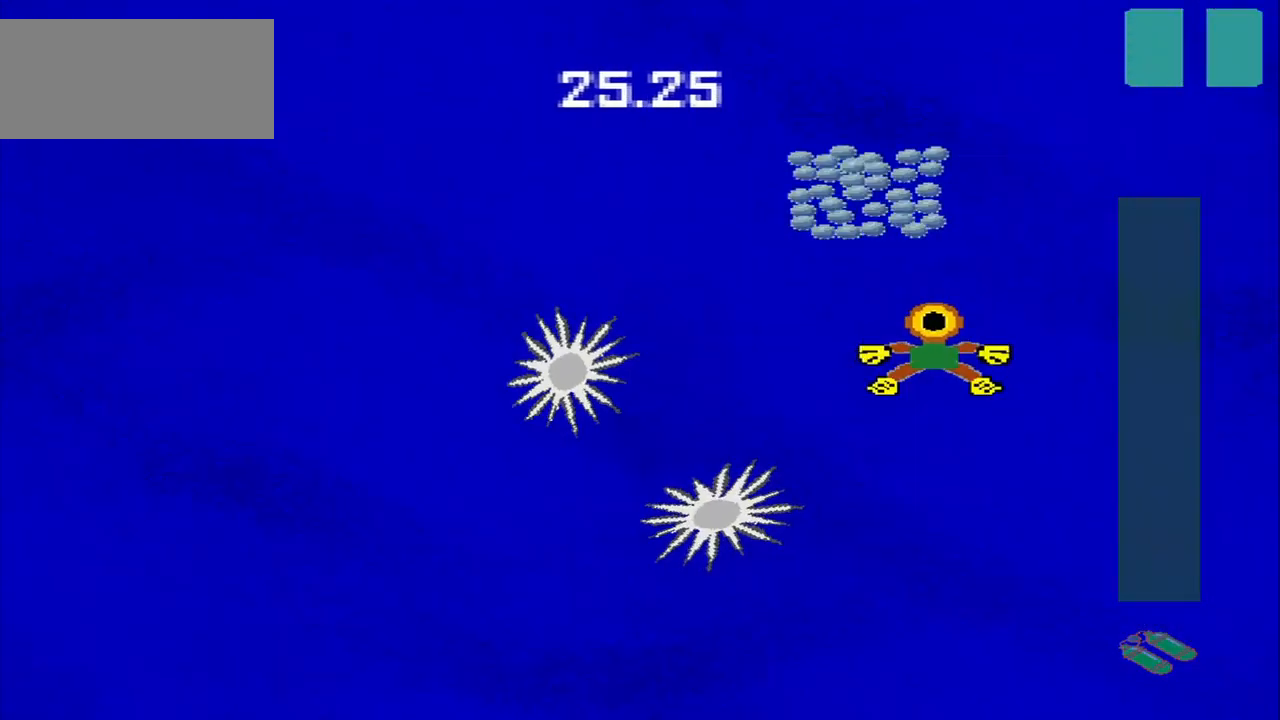
{"buttons": [], "left_stick": "down-left", "events": [[209, "left_stick", "up-left"], [292, "left_stick", "down-left"]]}
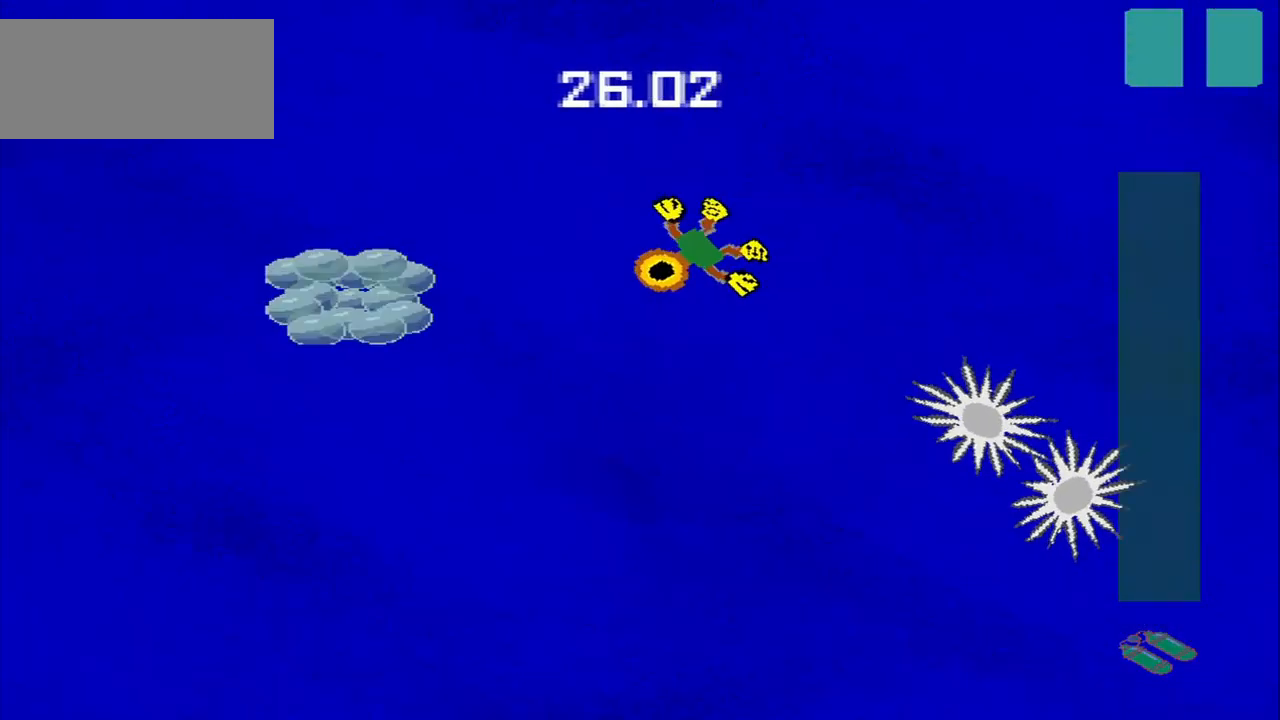
{"buttons": [], "left_stick": "down-right", "events": [[292, "left_stick", "center"], [375, "left_stick", "up-right"], [459, "left_stick", "down-right"]]}
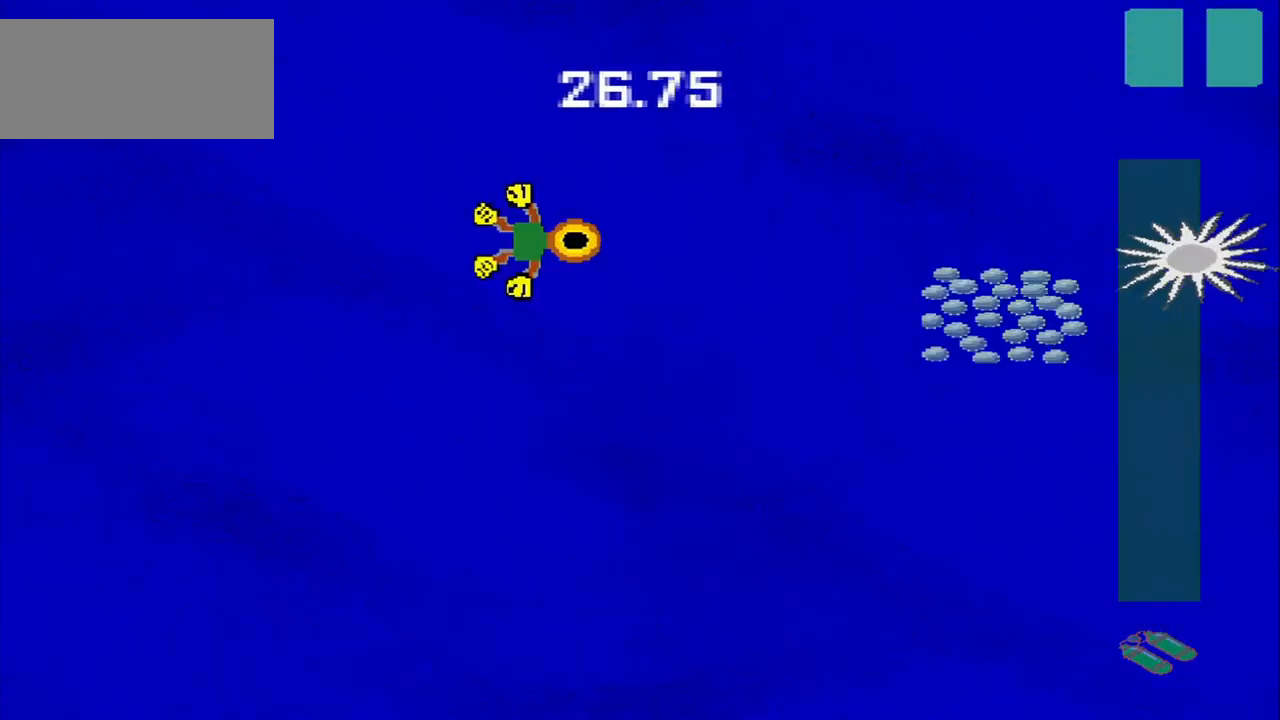
{"buttons": [], "left_stick": "up-right", "events": [[459, "left_stick", "up-right"]]}
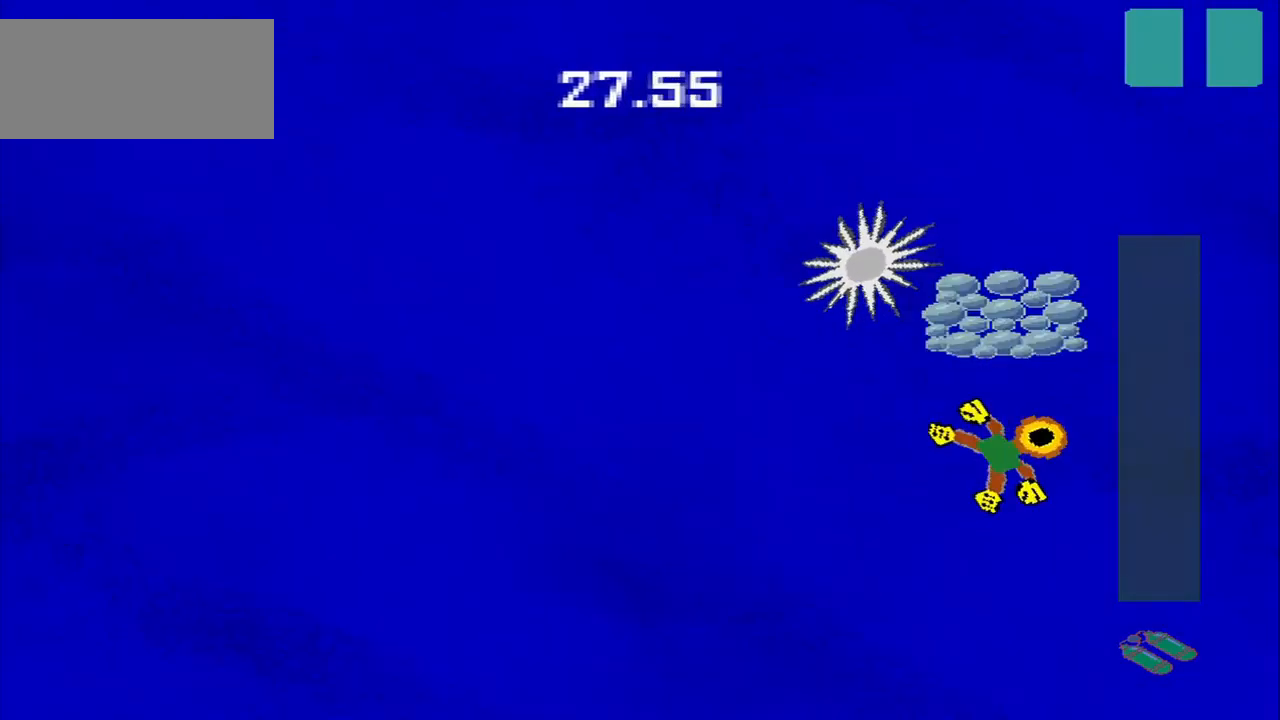
{"buttons": [], "left_stick": "down-left", "events": [[167, "left_stick", "down-left"]]}
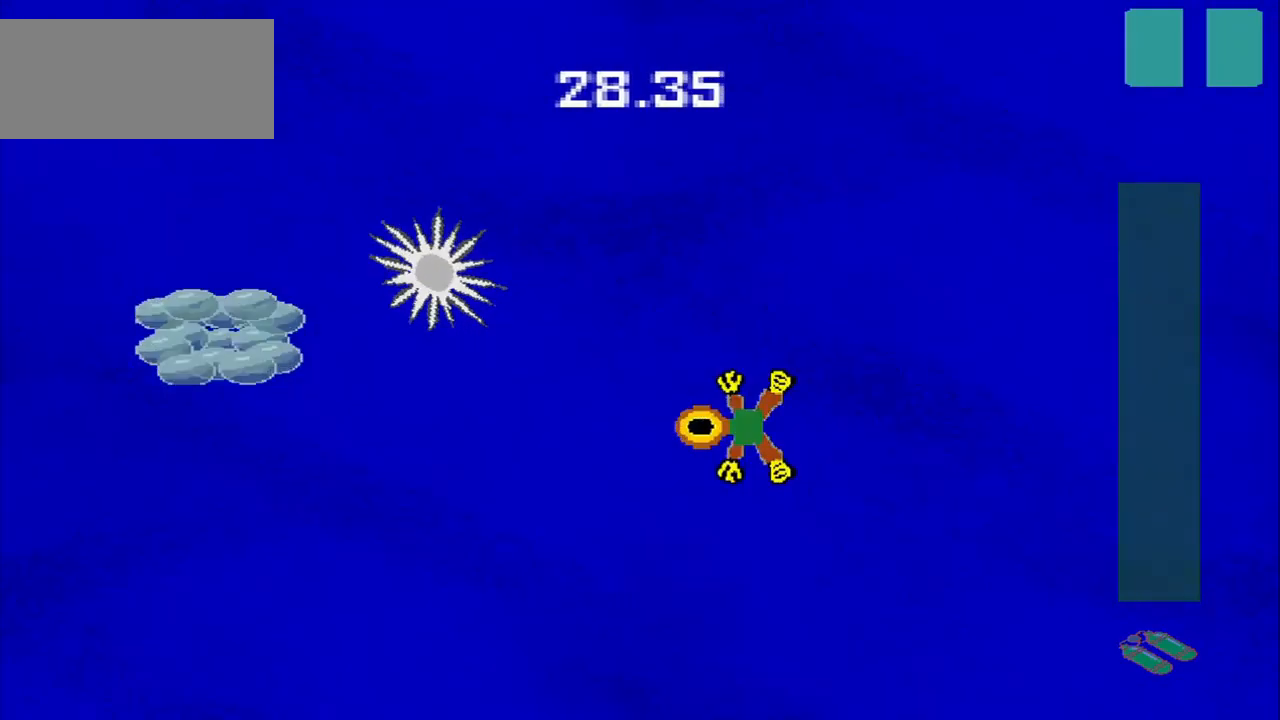
{"buttons": [], "left_stick": "down-left"}
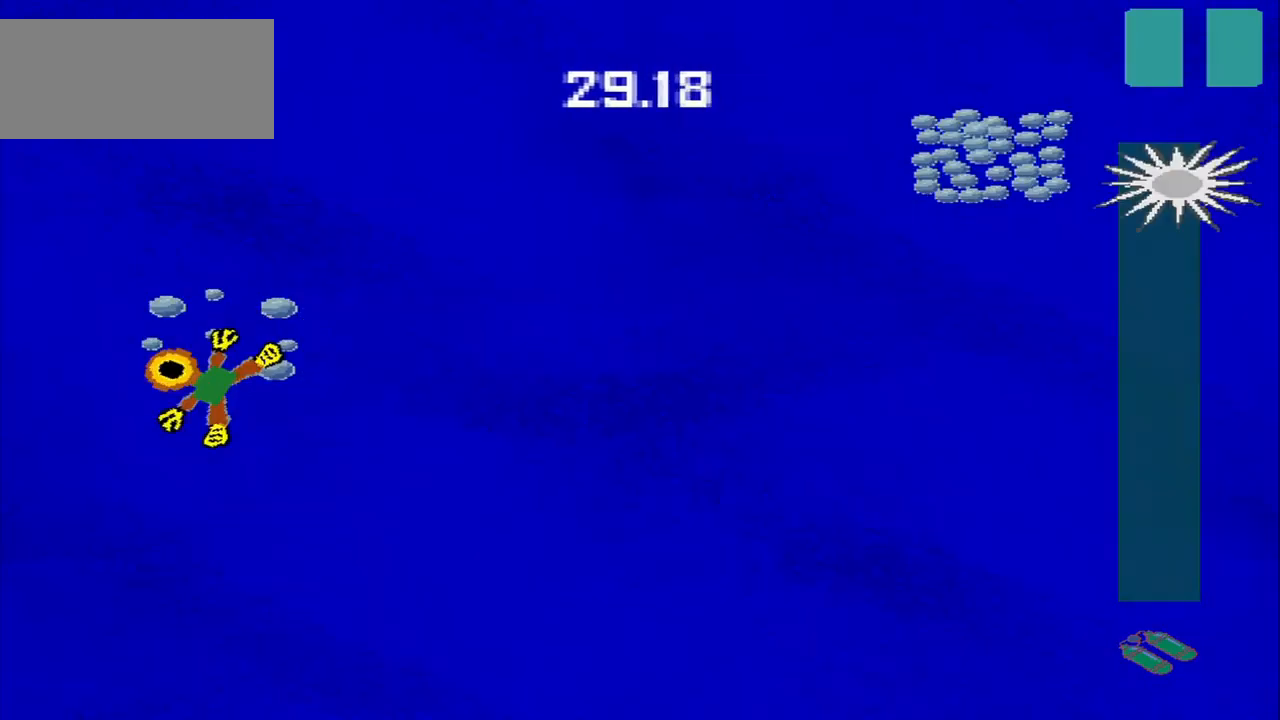
{"buttons": [], "left_stick": "down-right", "events": [[42, "left_stick", "up-right"], [500, "left_stick", "down-right"]]}
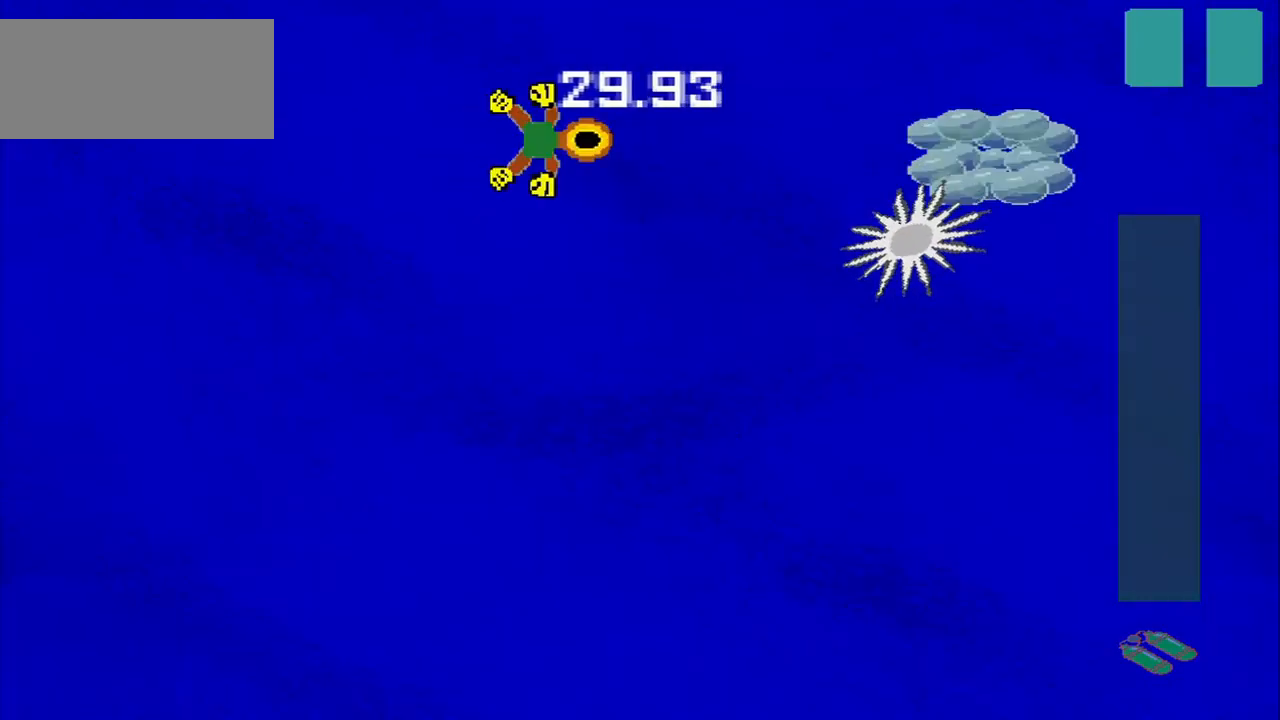
{"buttons": [], "left_stick": "down-right", "events": [[125, "left_stick", "up-right"], [250, "left_stick", "down-right"]]}
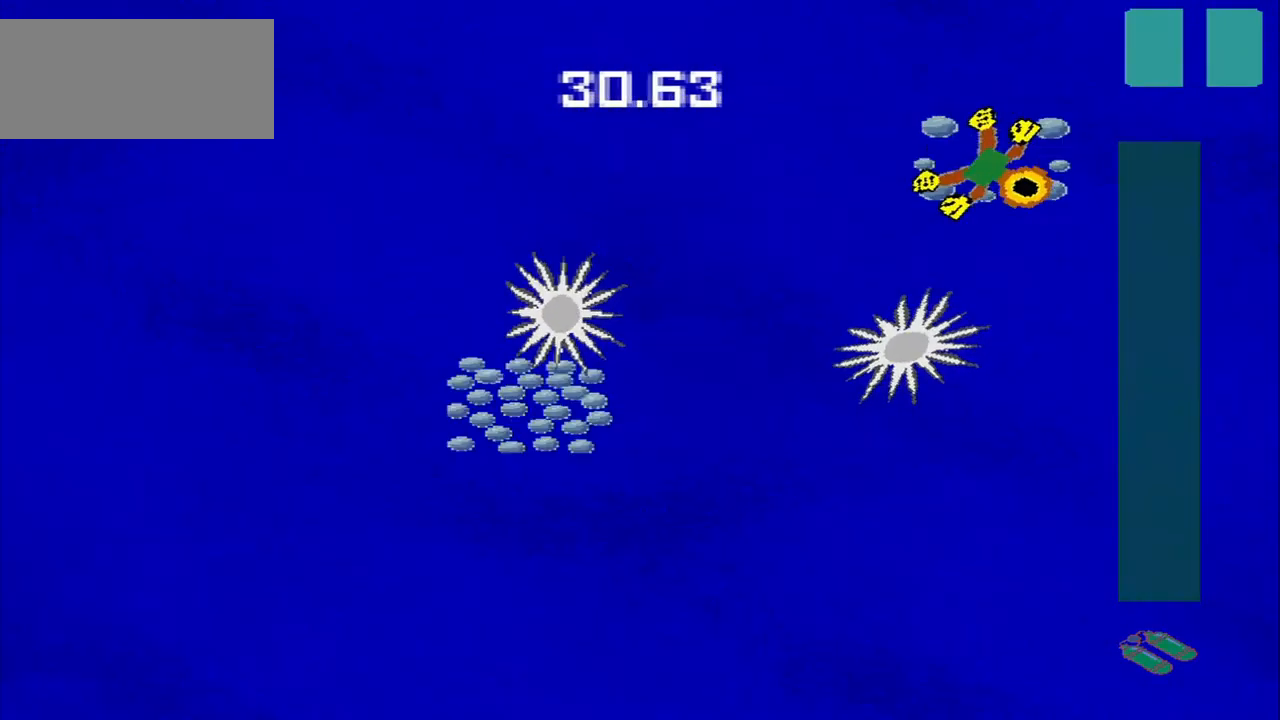
{"buttons": [], "left_stick": "down-left", "events": [[167, "left_stick", "down-left"]]}
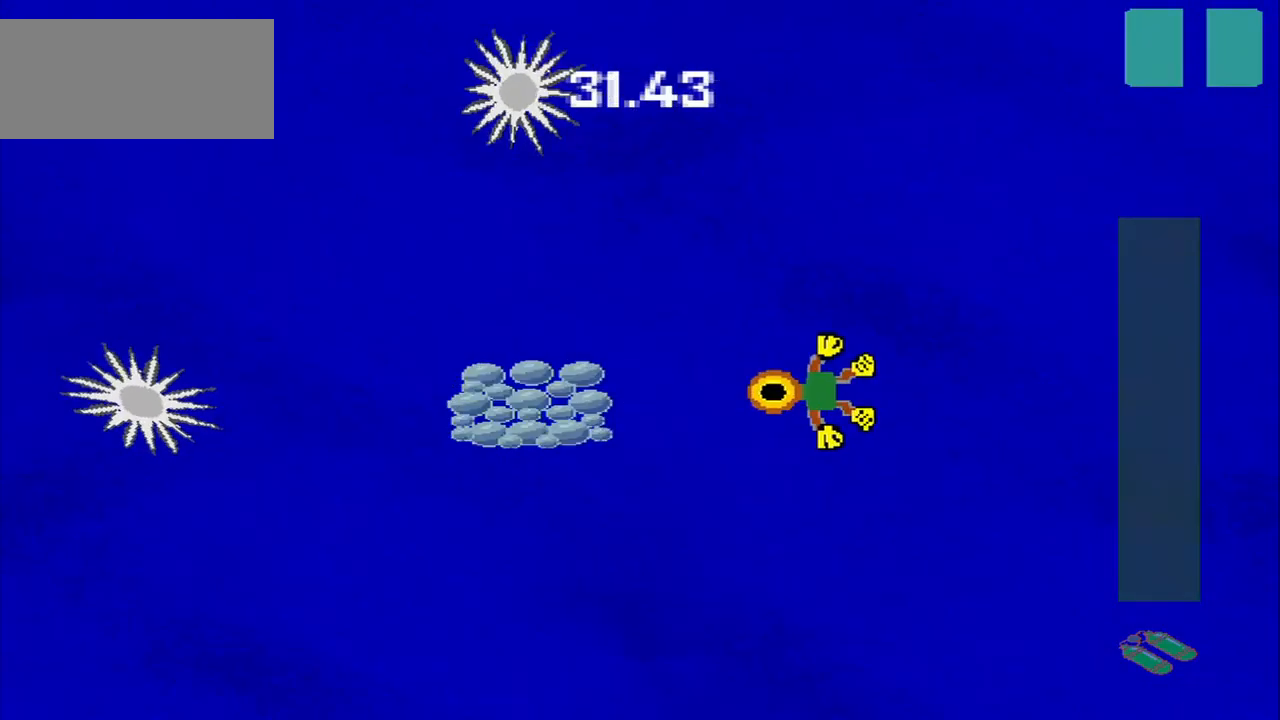
{"buttons": [], "left_stick": "down-right", "events": [[334, "left_stick", "up-right"], [417, "left_stick", "down-right"]]}
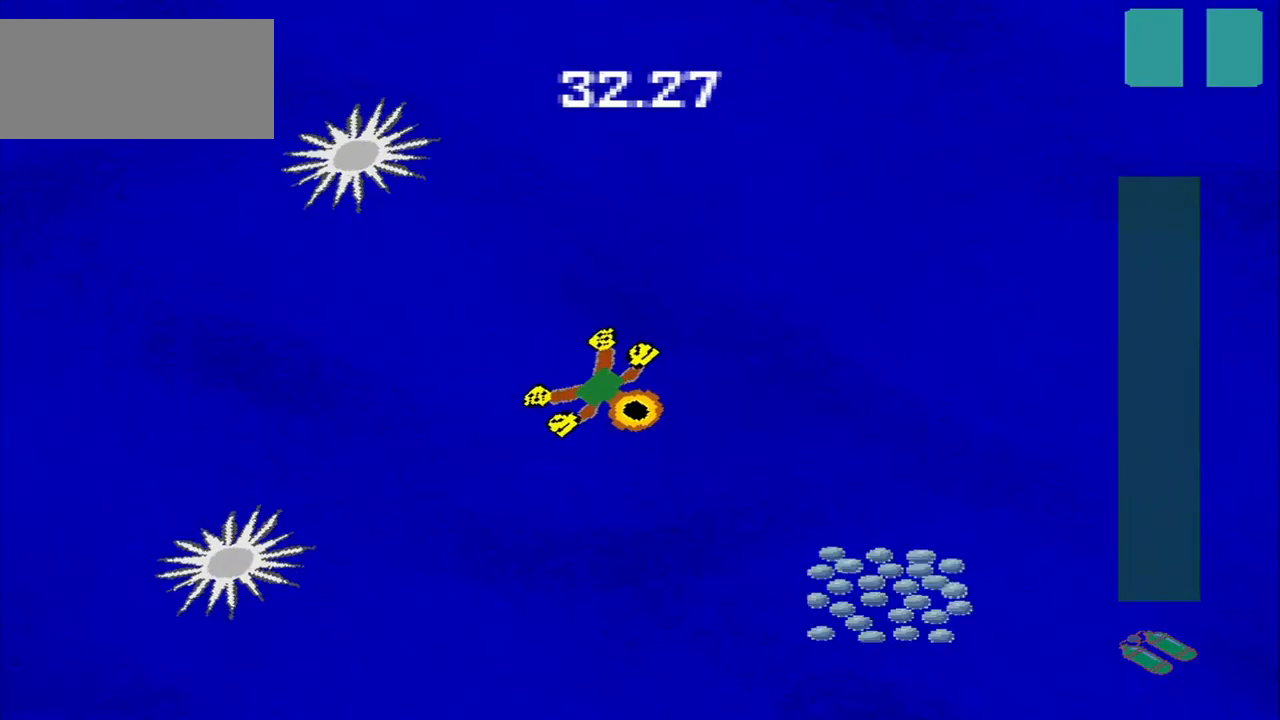
{"buttons": [], "left_stick": "down-left", "events": [[334, "left_stick", "down-left"]]}
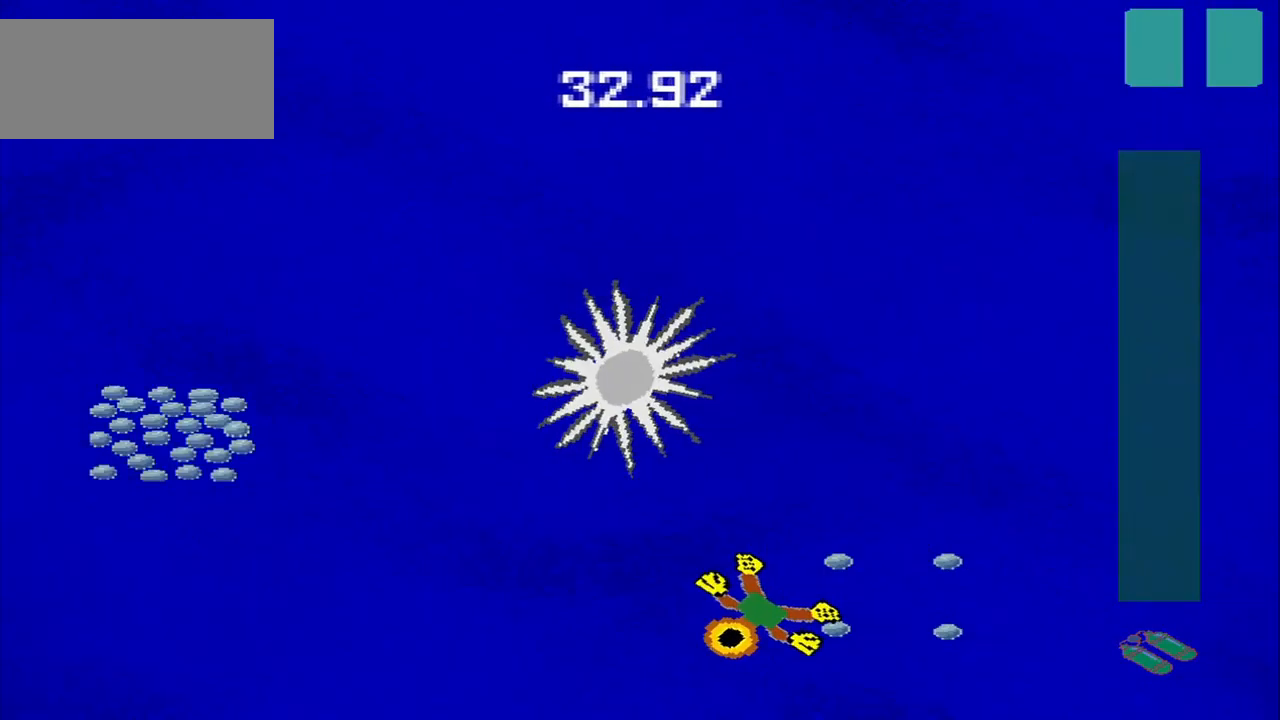
{"buttons": [], "left_stick": "up-left", "events": [[250, "left_stick", "up-left"]]}
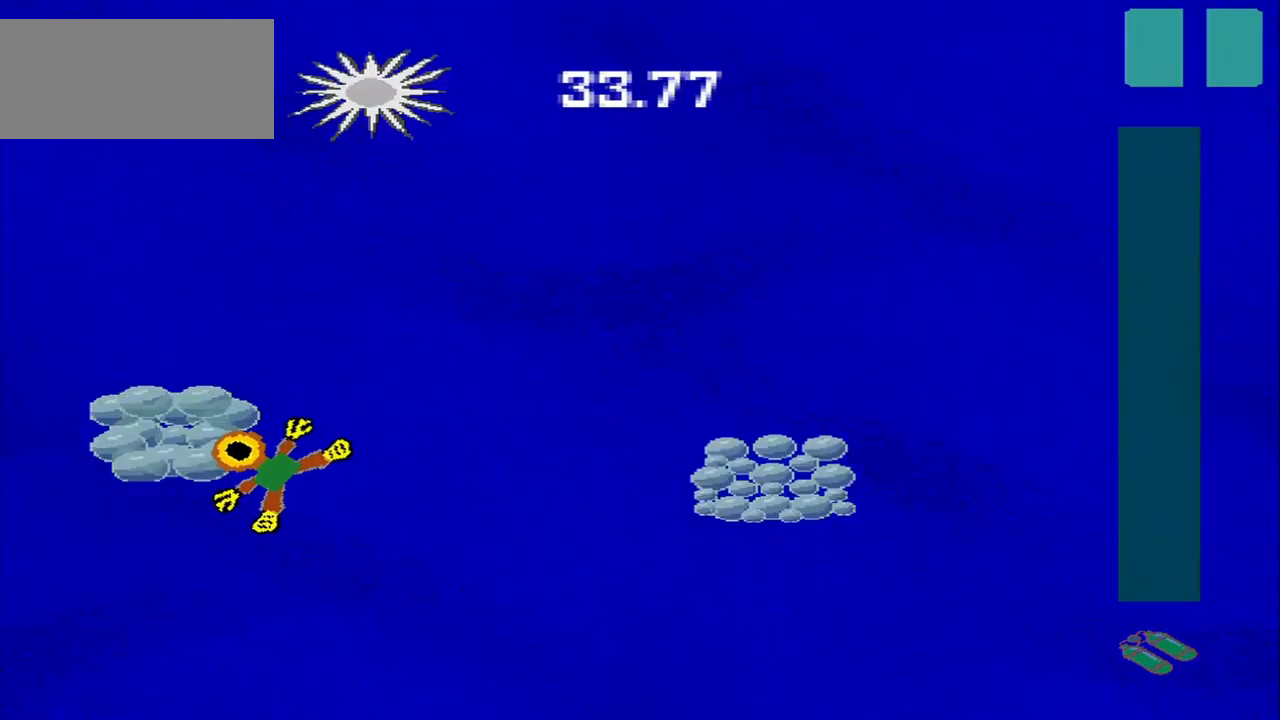
{"buttons": [], "left_stick": "down-right", "events": [[84, "left_stick", "up-right"], [209, "left_stick", "down-right"]]}
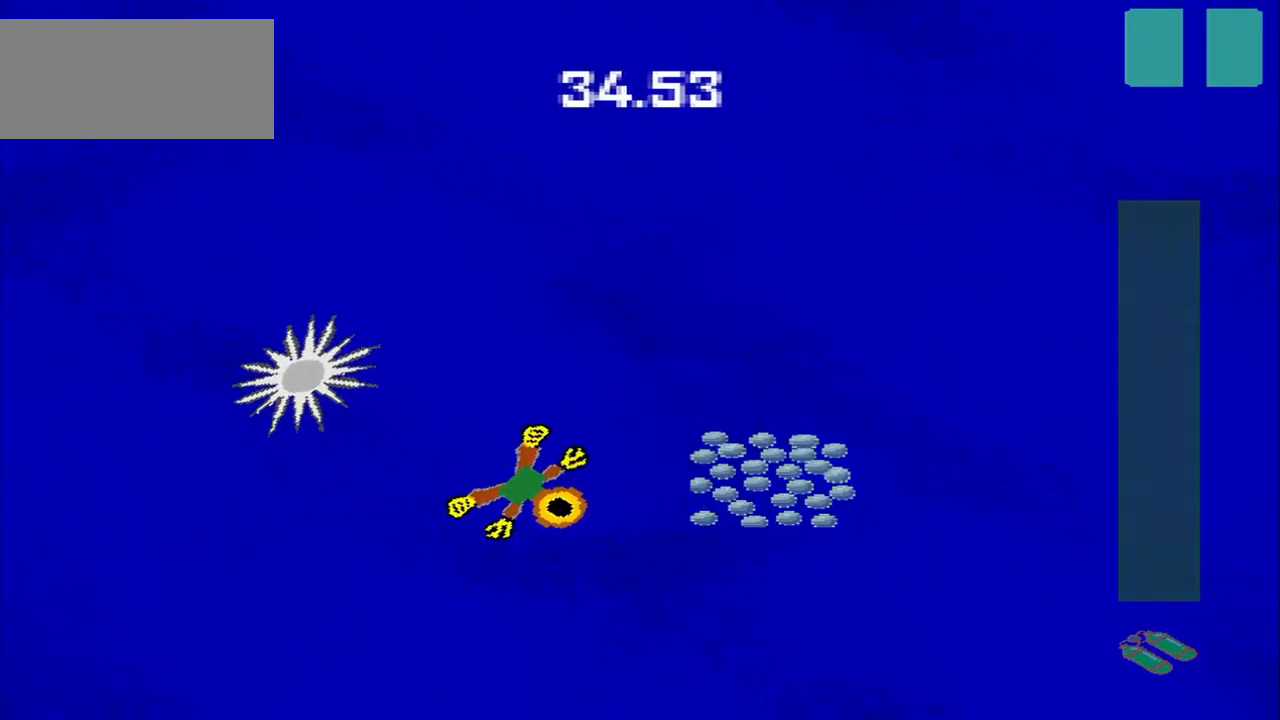
{"buttons": [], "left_stick": "up-right", "events": [[84, "left_stick", "up-right"], [292, "left_stick", "center"], [459, "left_stick", "up-right"]]}
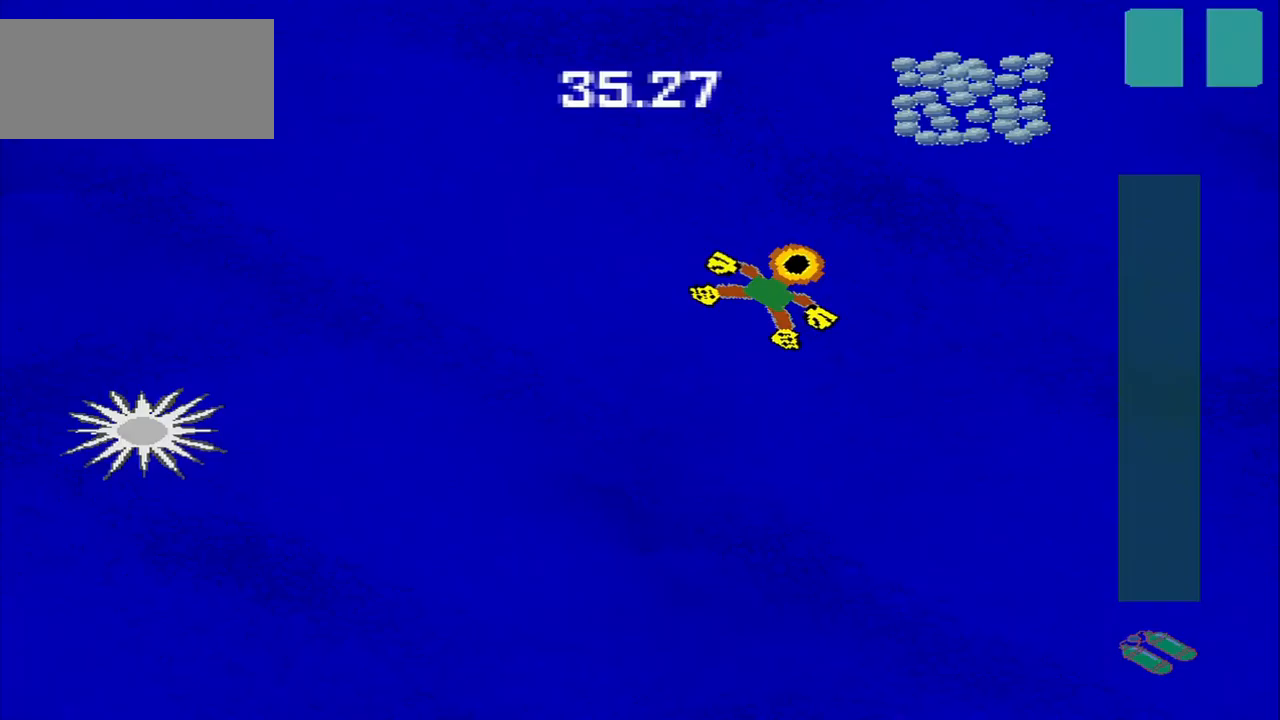
{"buttons": [], "left_stick": "down-right", "events": [[375, "left_stick", "down-left"], [500, "left_stick", "down-right"]]}
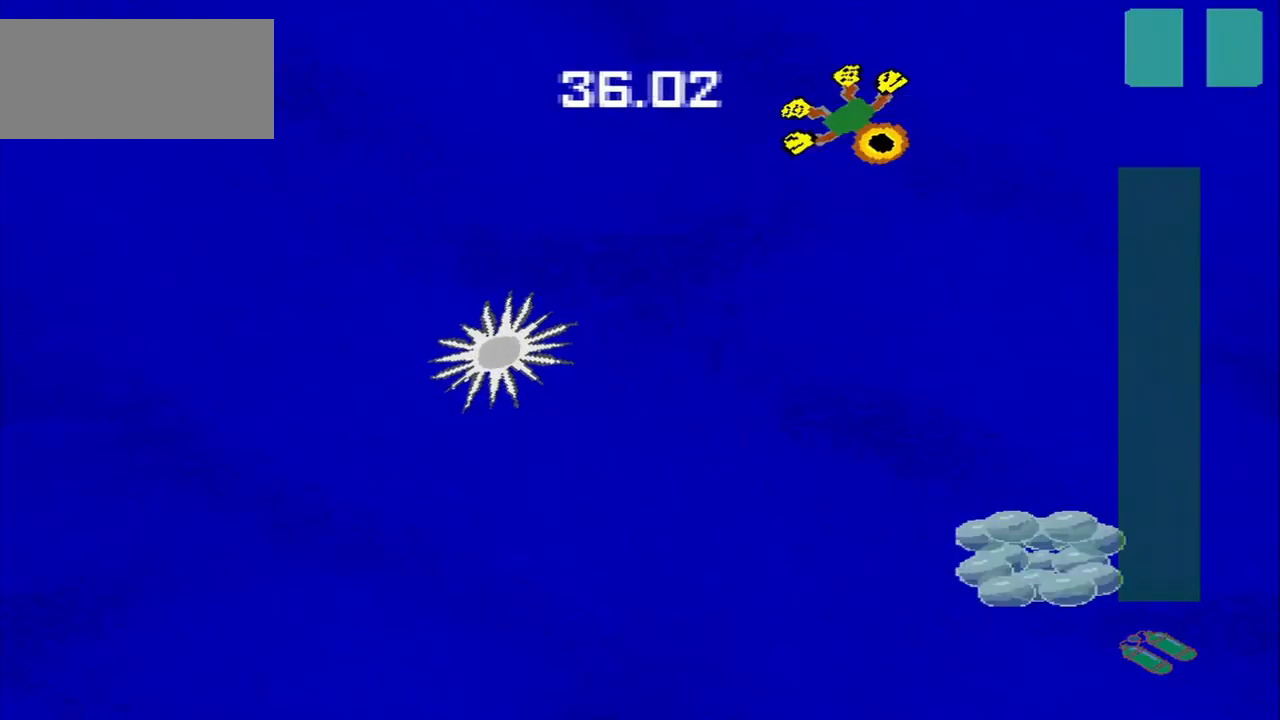
{"buttons": [], "left_stick": "down-left", "events": [[417, "left_stick", "down-left"]]}
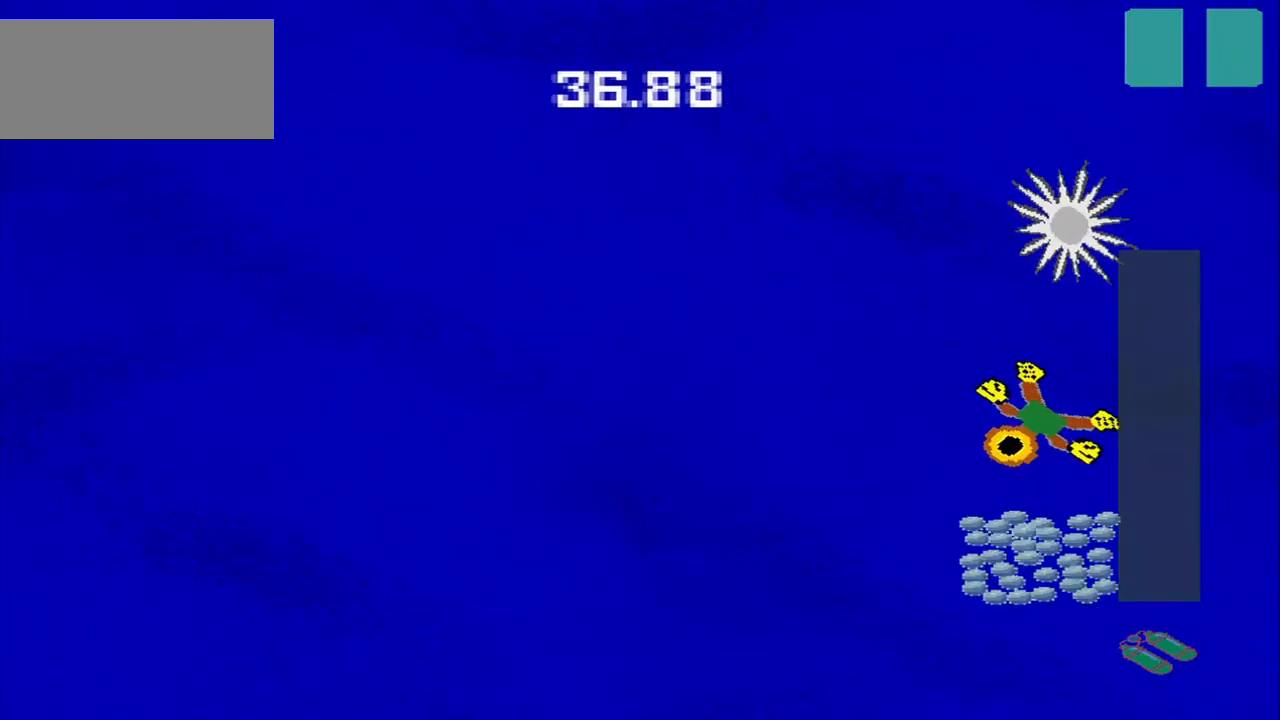
{"buttons": [], "left_stick": "up-left", "events": [[417, "left_stick", "up-left"]]}
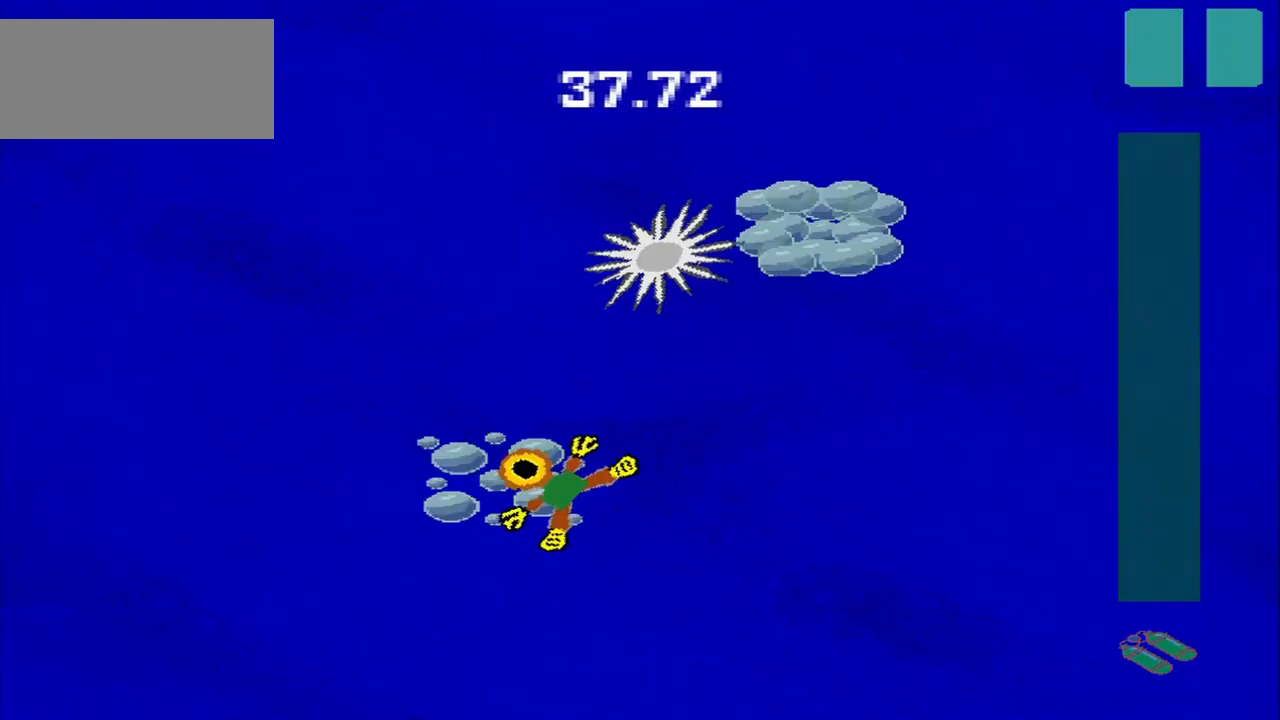
{"buttons": [], "left_stick": "down-right", "events": [[208, "left_stick", "up-right"], [417, "left_stick", "down-right"]]}
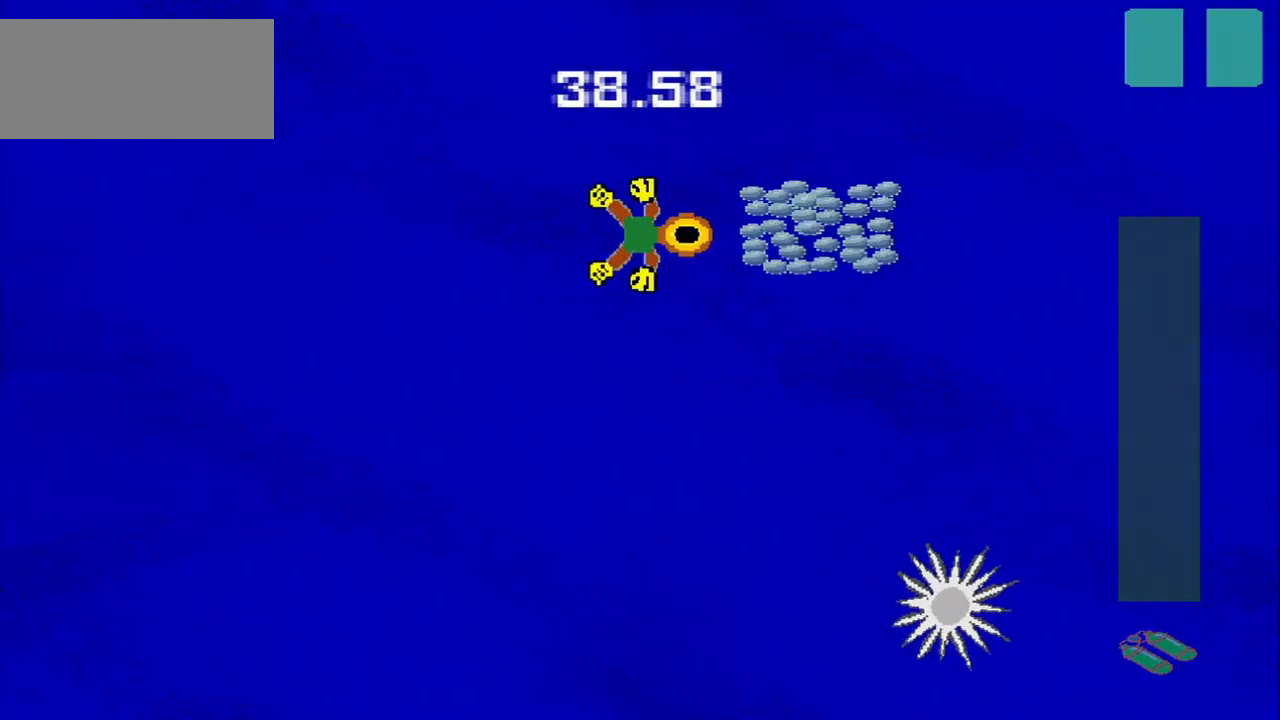
{"buttons": [], "left_stick": "down-right", "events": [[167, "left_stick", "down"], [292, "left_stick", "down-right"]]}
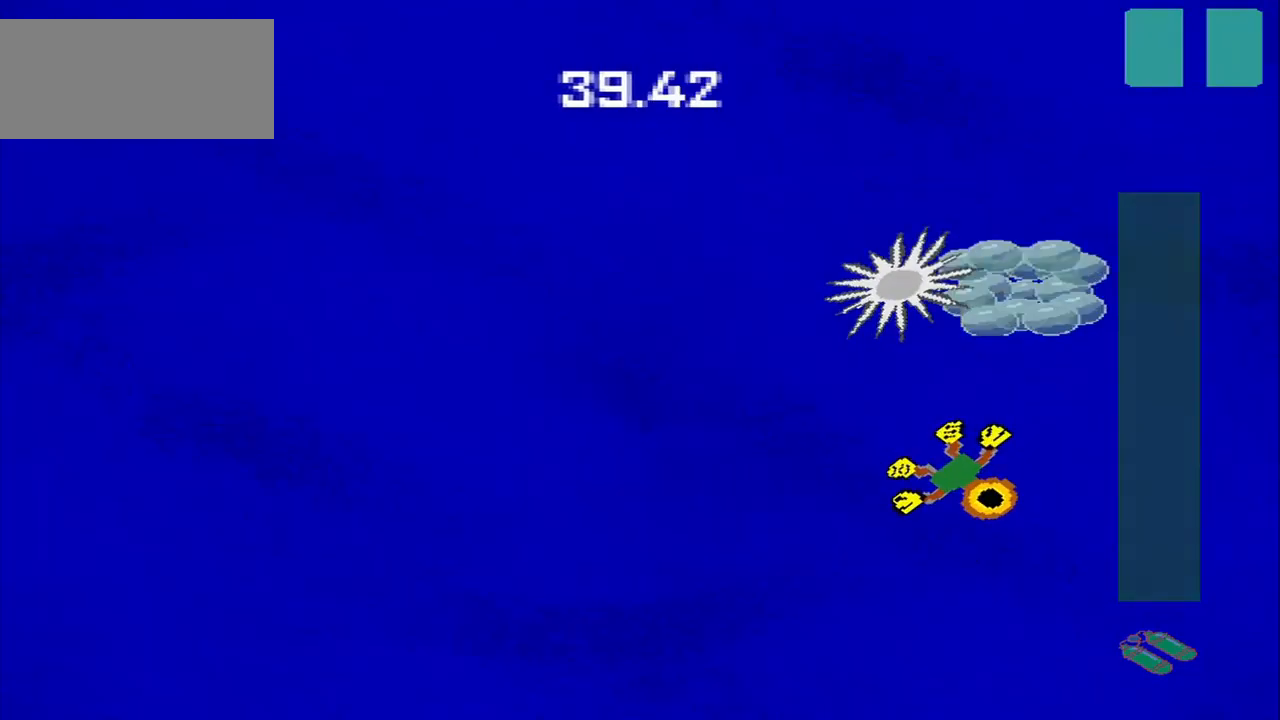
{"buttons": [], "left_stick": "down-left", "events": [[42, "left_stick", "up-right"], [125, "left_stick", "up"], [333, "left_stick", "down-left"]]}
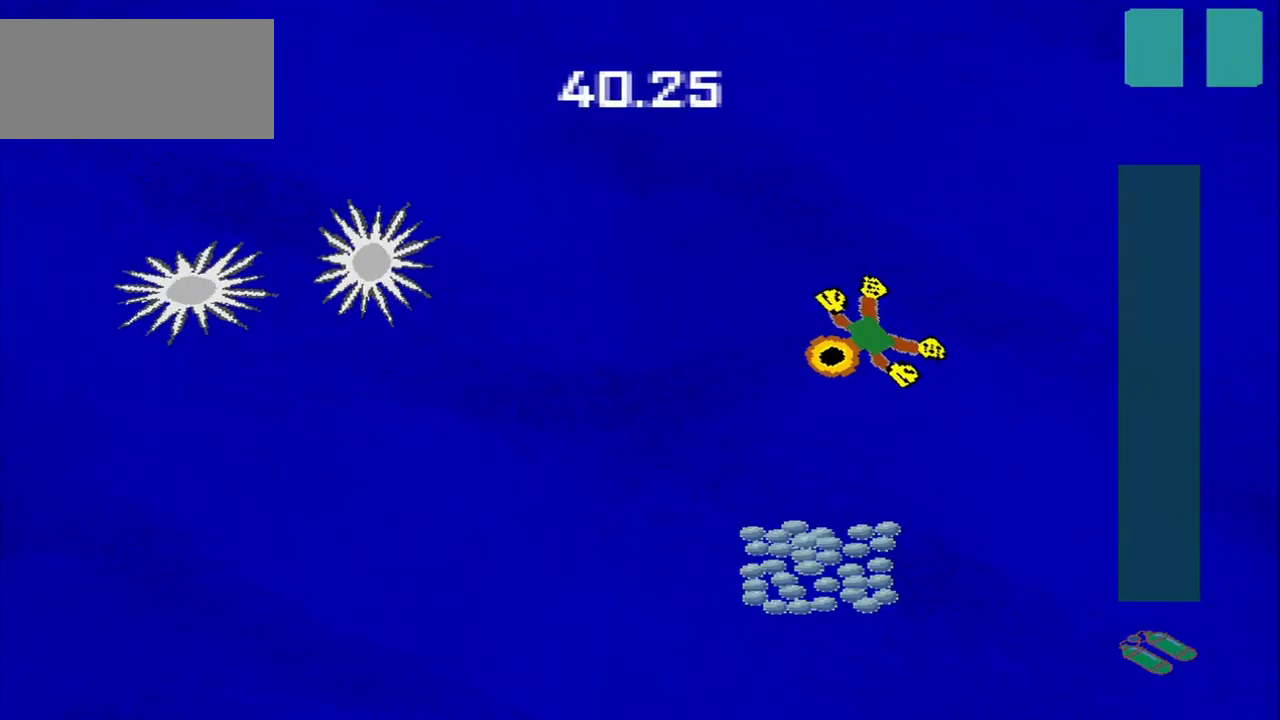
{"buttons": [], "left_stick": "up-left"}